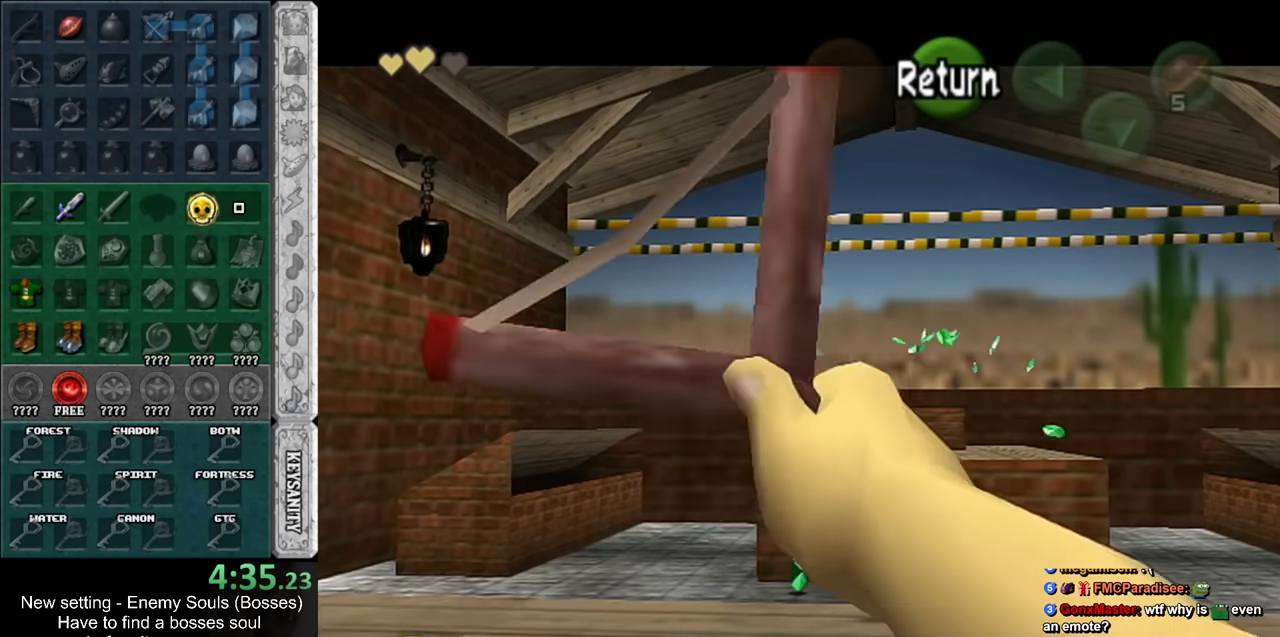
Gameplay with a controller (Nintendo layout); each line is a JSON object with the inputs held at the frame after it. "events" lists button and stick changes between this image and that frame as [ms after this image, input, new state], when the widget could be followed in between. Not read: L3 R3.
{"buttons": ["B"], "left_stick": "center", "right_stick": "center", "events": [[116, "left_stick", "center"]]}
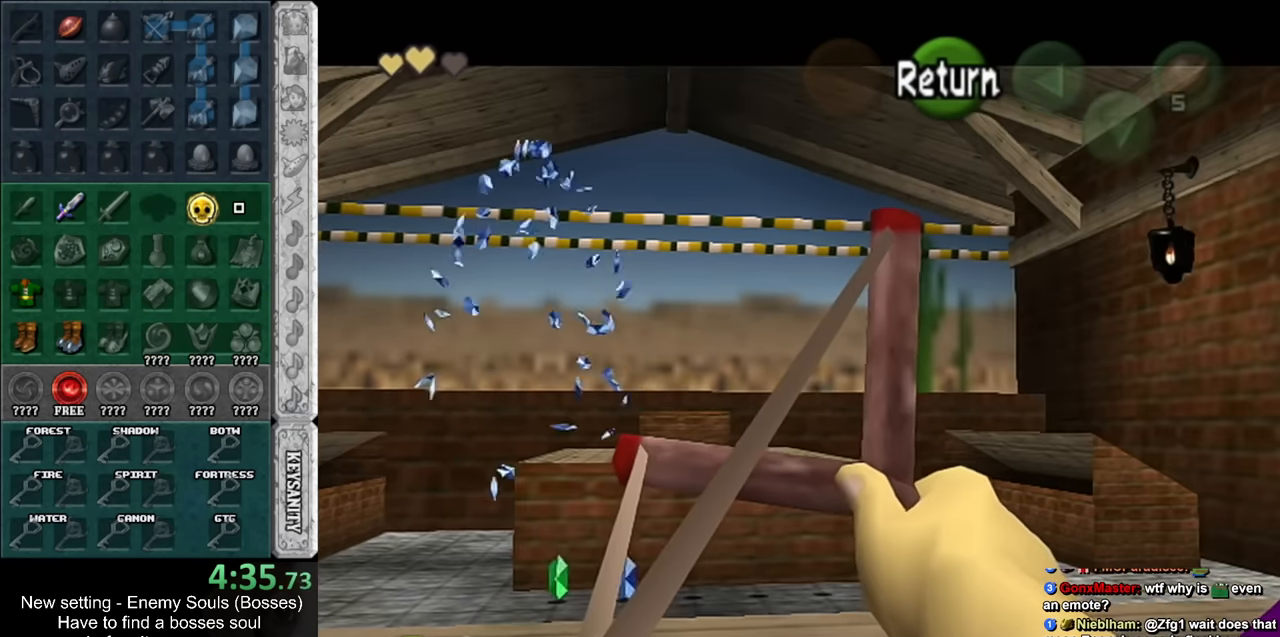
{"buttons": ["B"], "left_stick": "center", "right_stick": "center", "events": [[183, "left_stick", "down-left"], [383, "left_stick", "center"]]}
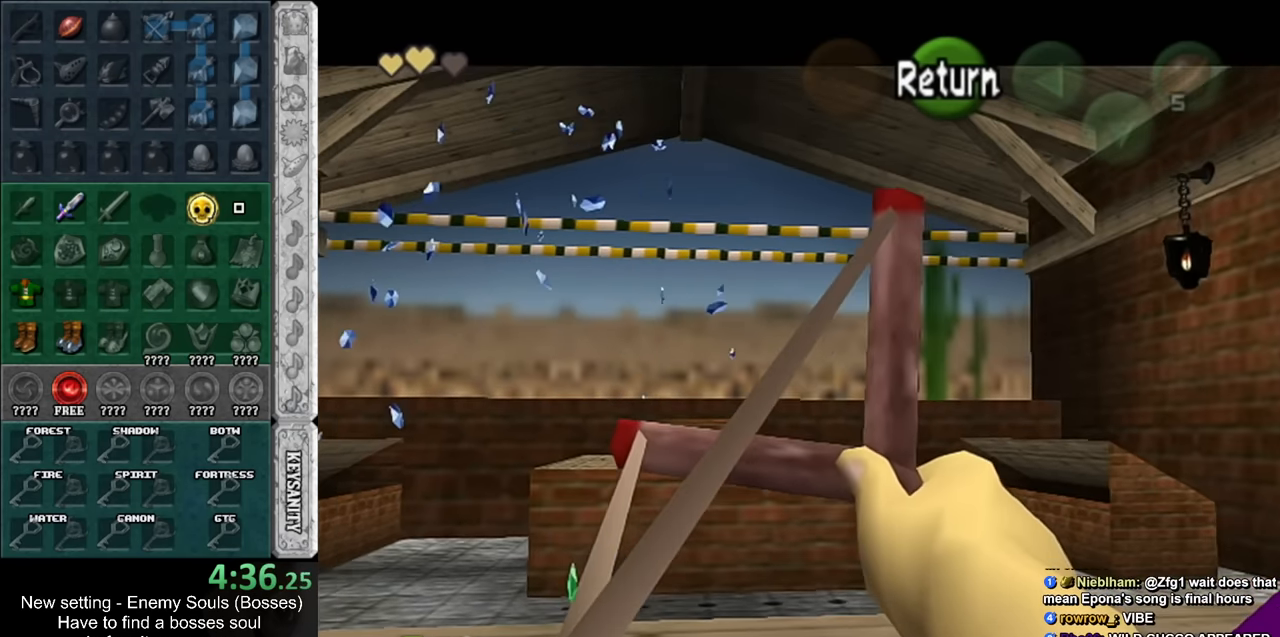
{"buttons": ["B"], "left_stick": "center", "right_stick": "center", "events": []}
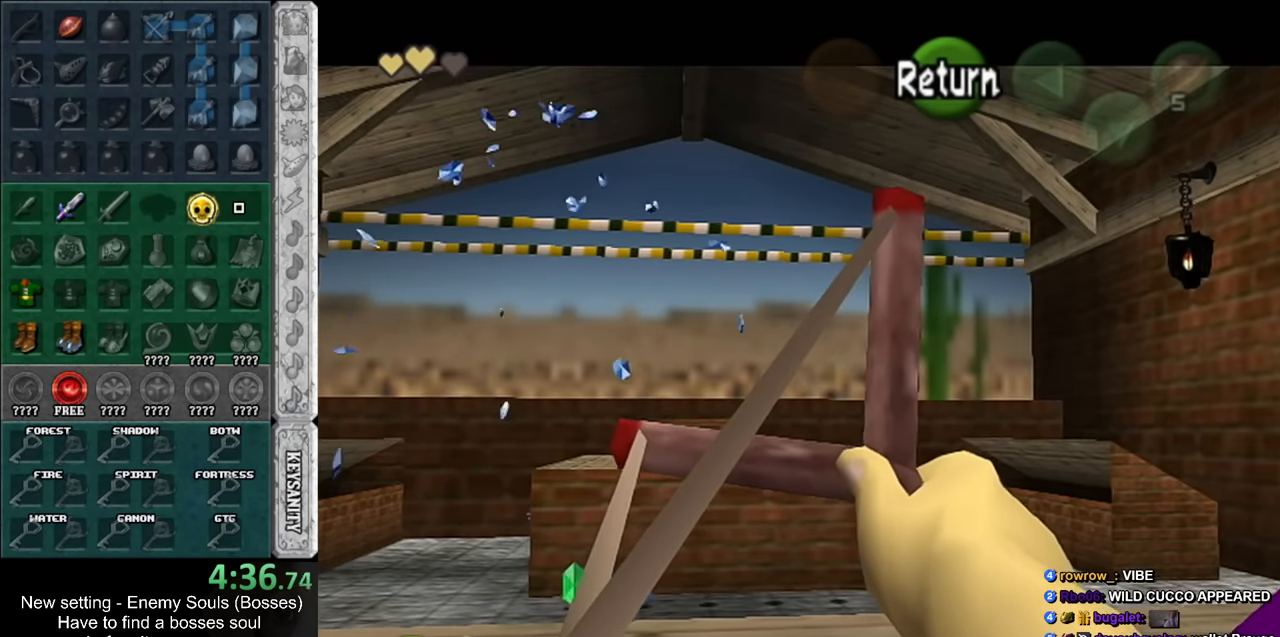
{"buttons": ["B"], "left_stick": "center", "right_stick": "center", "events": []}
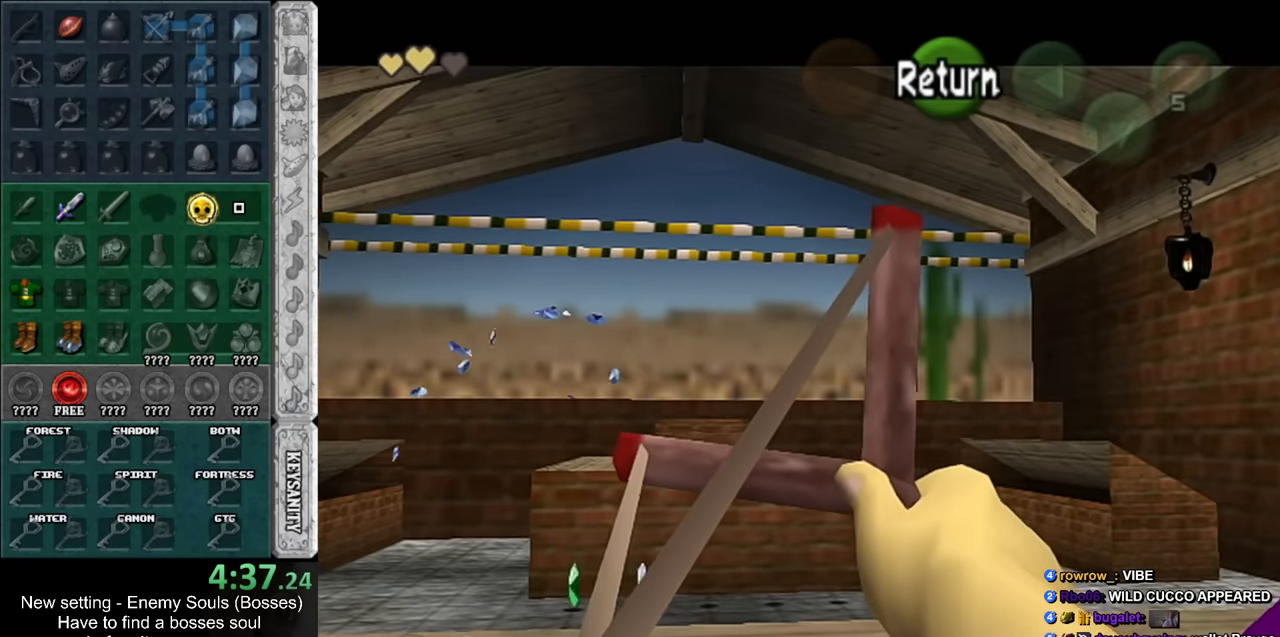
{"buttons": ["B"], "left_stick": "center", "right_stick": "center", "events": []}
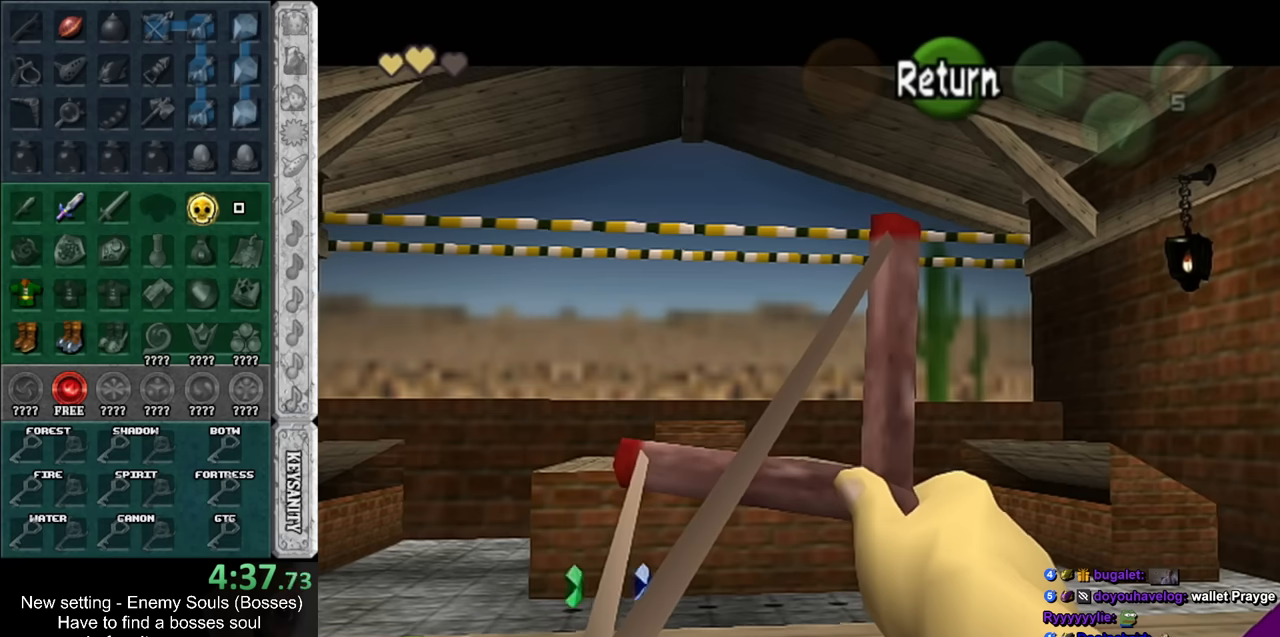
{"buttons": ["B"], "left_stick": "center", "right_stick": "center", "events": [[200, "B", "up"], [300, "B", "down"]]}
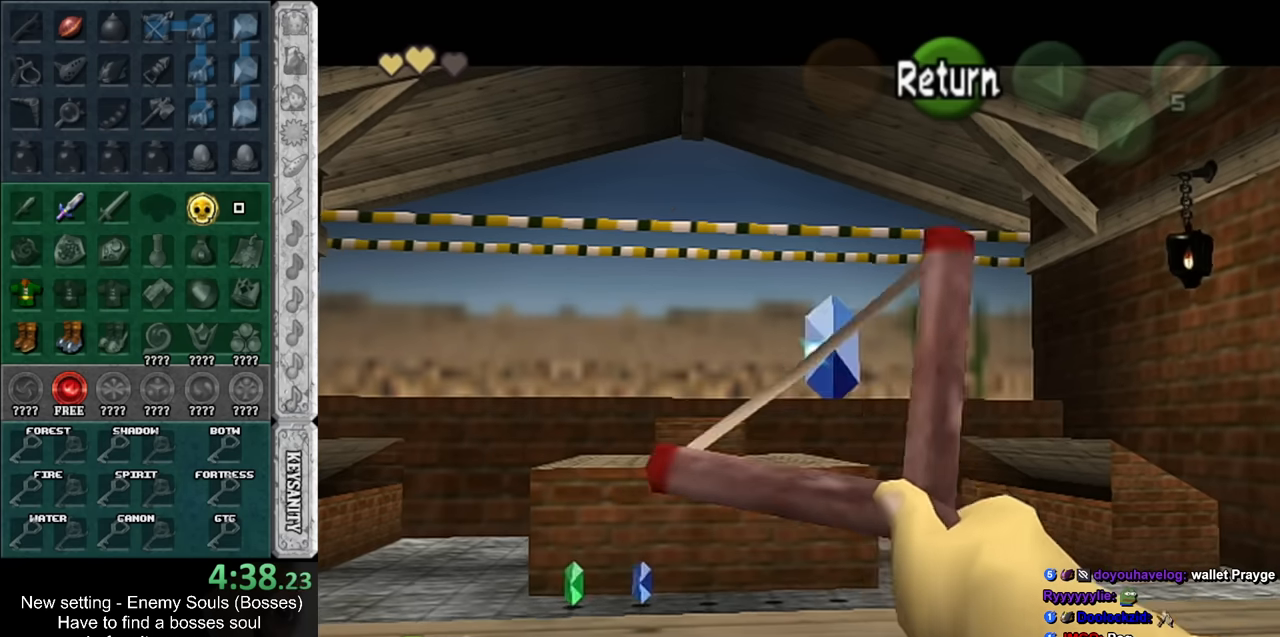
{"buttons": ["B"], "left_stick": "left", "right_stick": "center", "events": [[233, "left_stick", "left"]]}
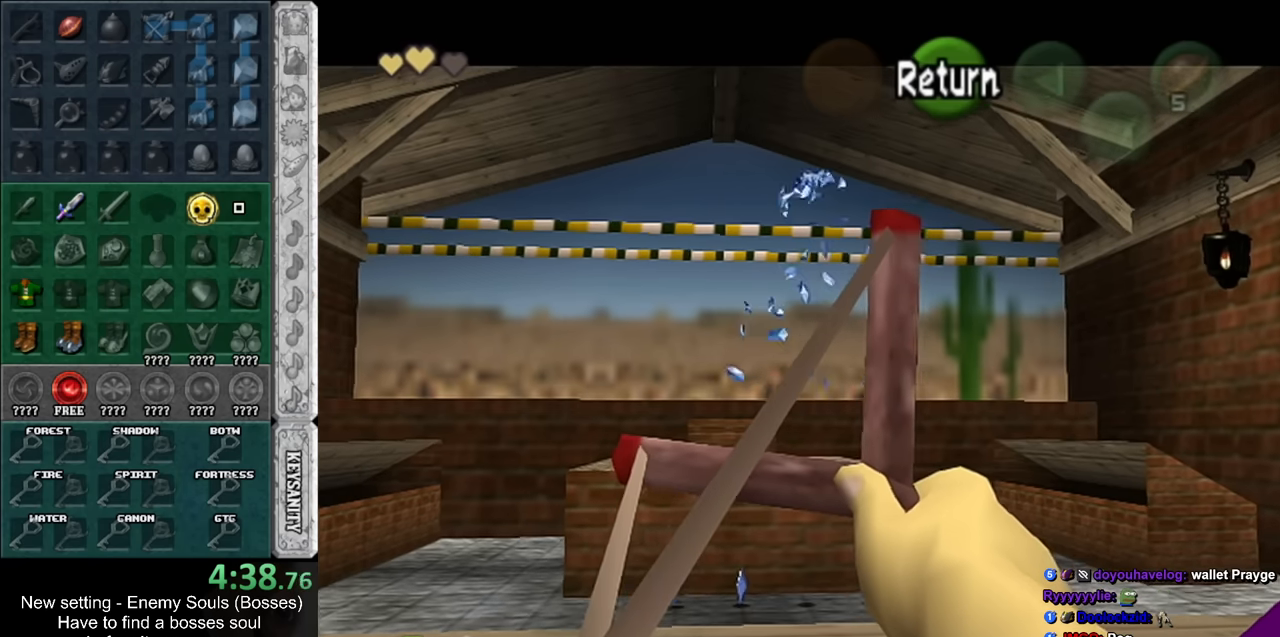
{"buttons": ["B"], "left_stick": "center", "right_stick": "center", "events": [[83, "left_stick", "center"]]}
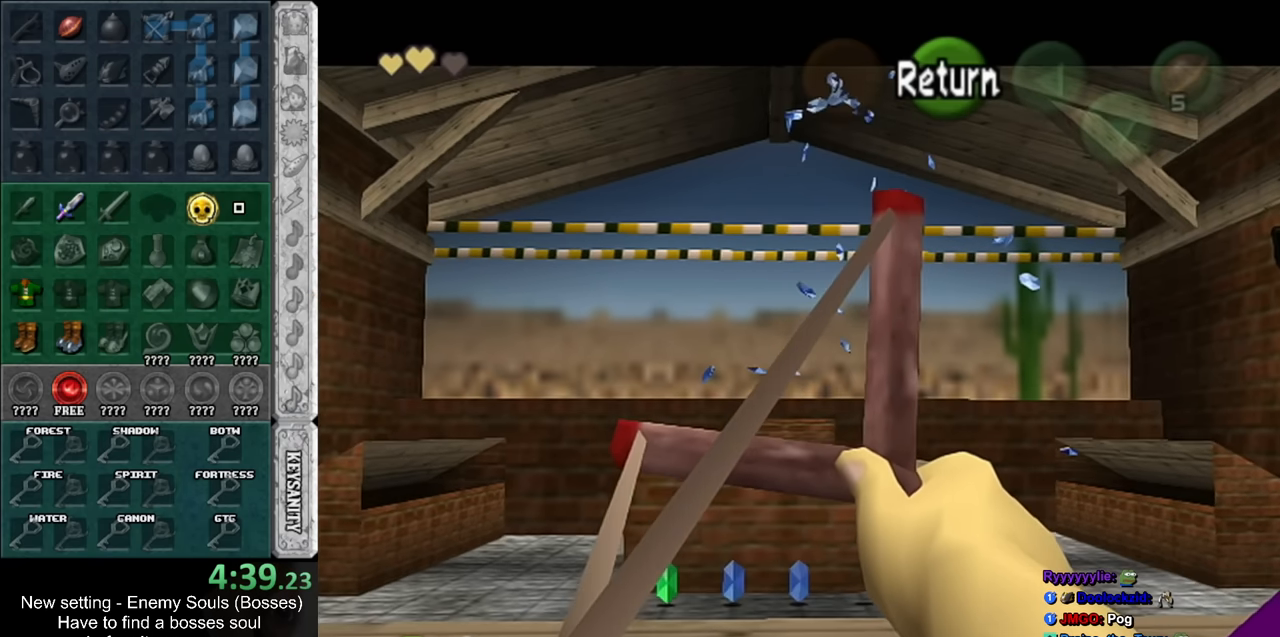
{"buttons": ["B"], "left_stick": "center", "right_stick": "center", "events": []}
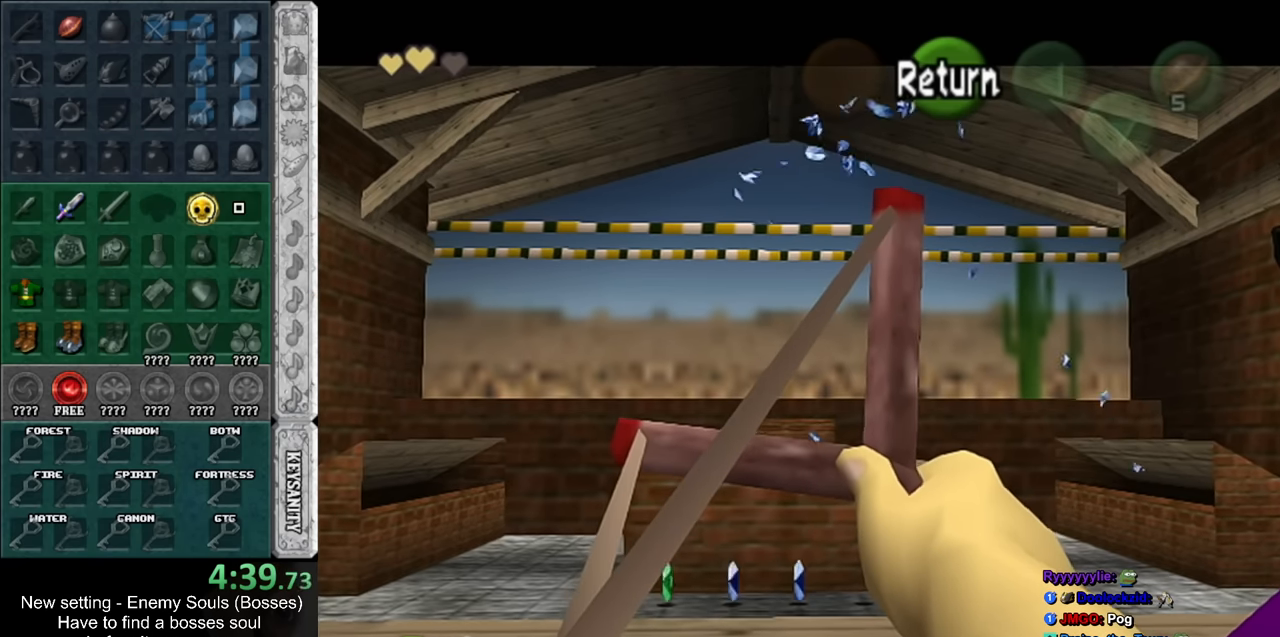
{"buttons": ["B"], "left_stick": "left", "right_stick": "center", "events": [[83, "B", "up"], [167, "B", "down"], [483, "left_stick", "left"]]}
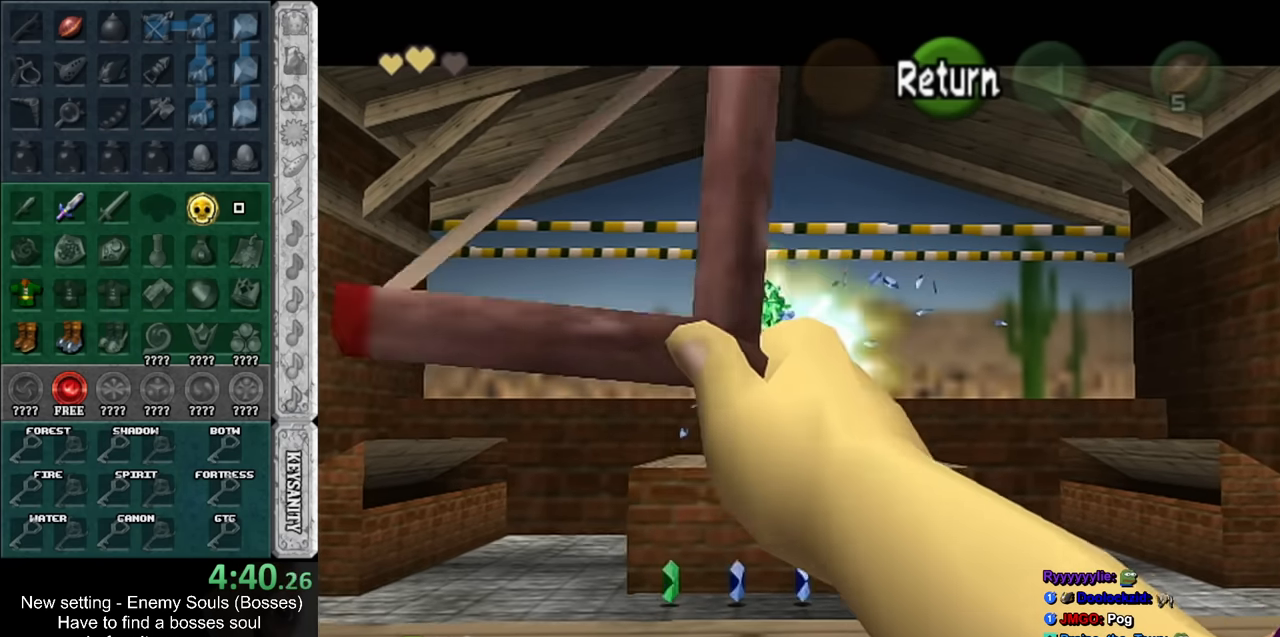
{"buttons": ["B"], "left_stick": "left", "right_stick": "center", "events": []}
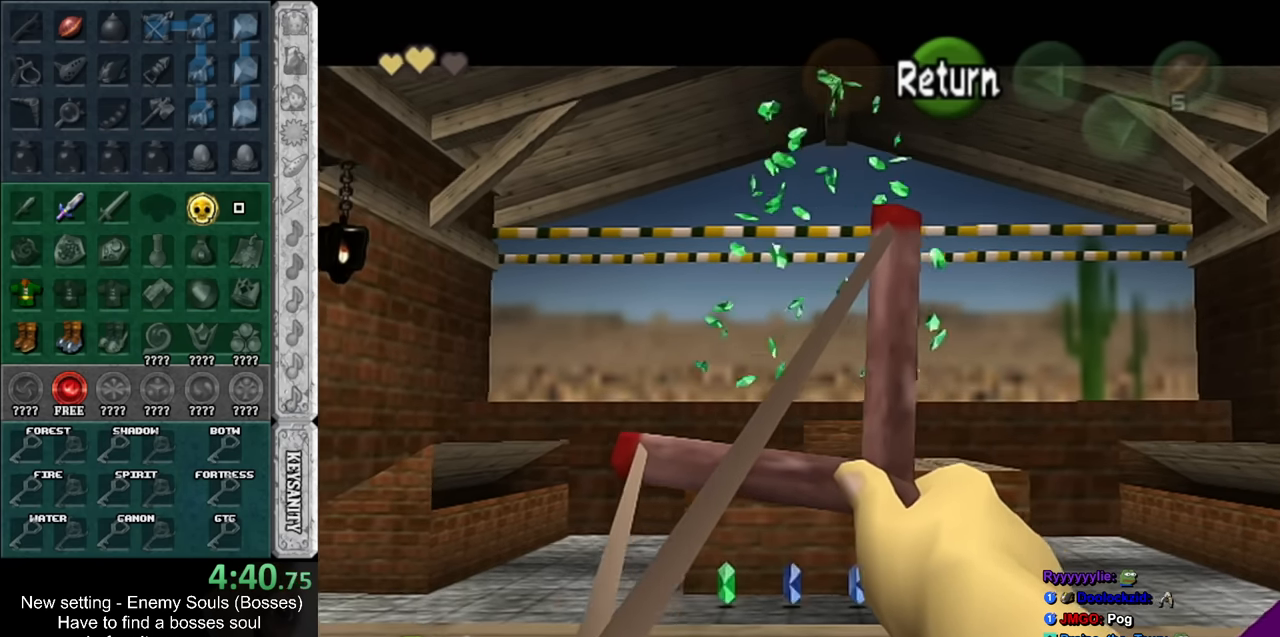
{"buttons": ["B"], "left_stick": "left", "right_stick": "center", "events": []}
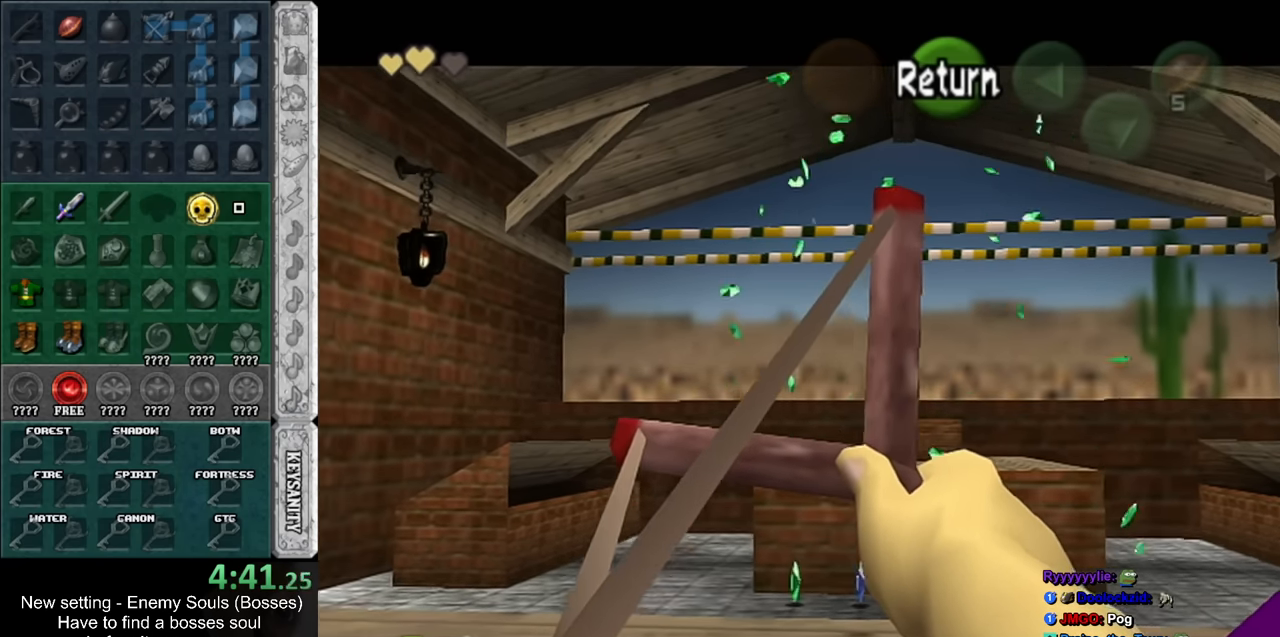
{"buttons": [], "left_stick": "center", "right_stick": "center", "events": [[150, "left_stick", "center"], [450, "B", "up"]]}
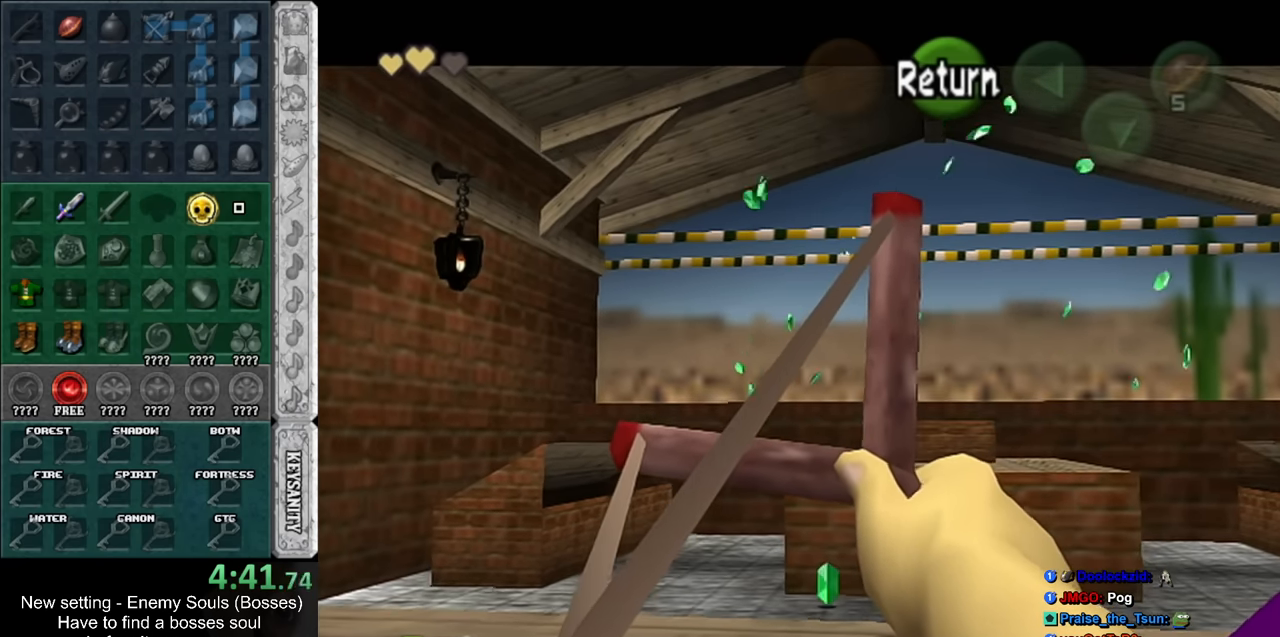
{"buttons": [], "left_stick": "center", "right_stick": "center", "events": [[50, "B", "down"], [300, "left_stick", "right"], [450, "B", "up"], [483, "left_stick", "center"]]}
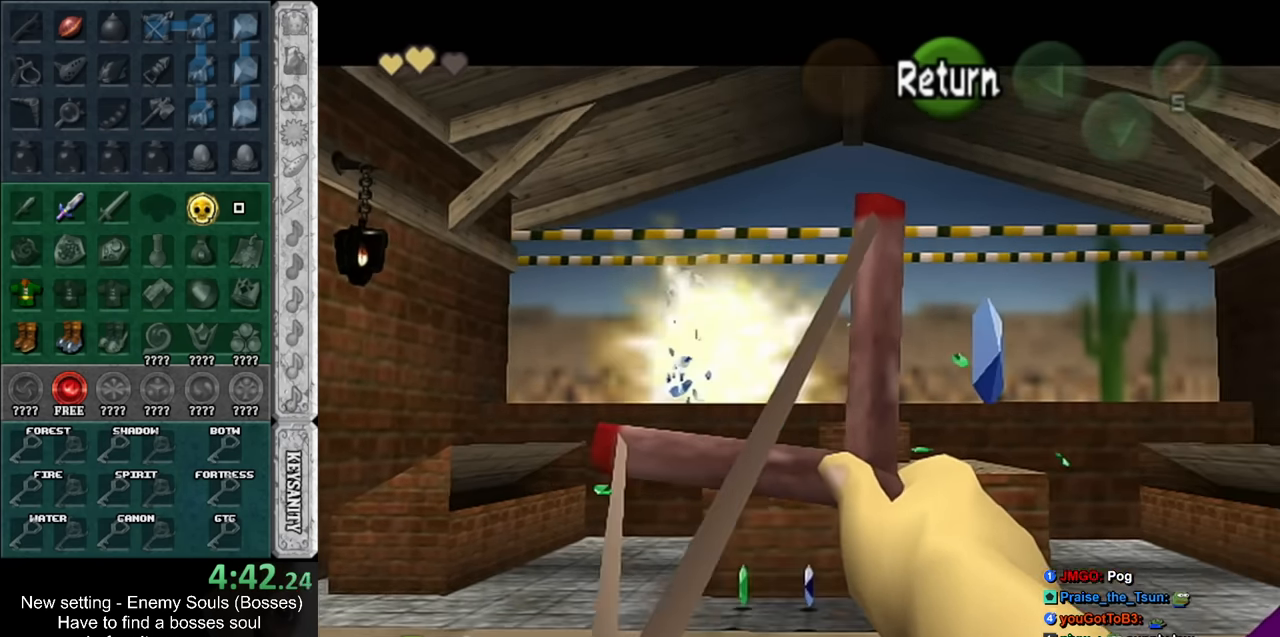
{"buttons": ["B"], "left_stick": "right", "right_stick": "center", "events": [[83, "B", "down"], [450, "left_stick", "right"]]}
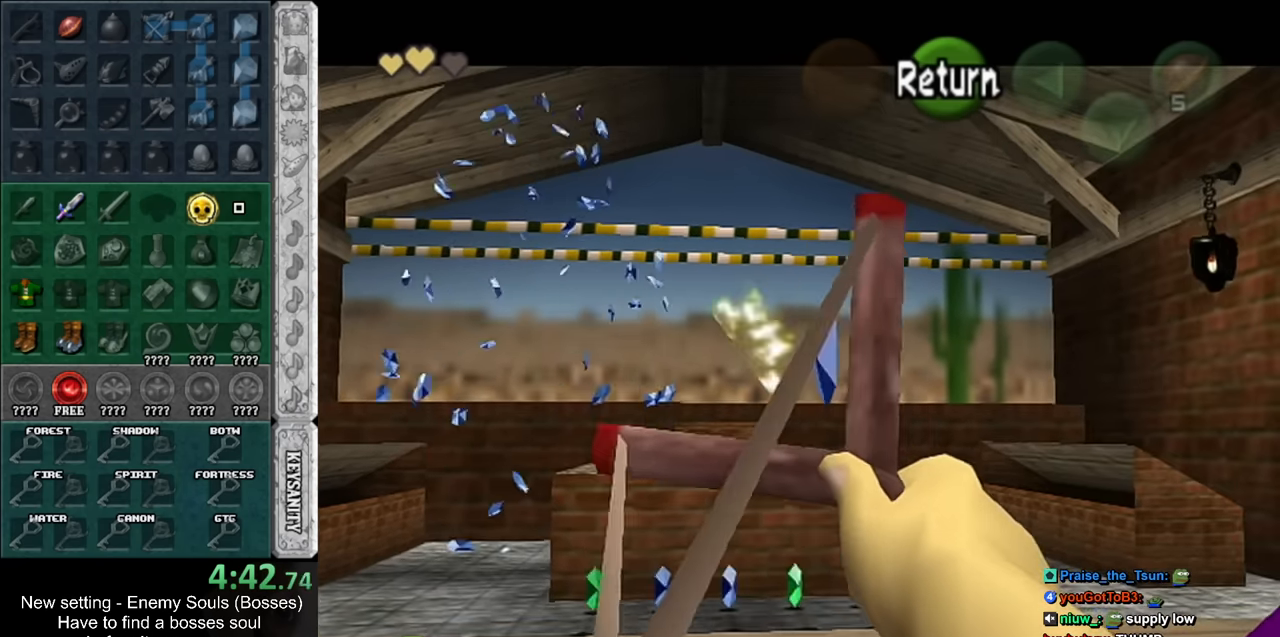
{"buttons": ["B"], "left_stick": "center", "right_stick": "center", "events": [[50, "B", "up"], [83, "left_stick", "center"], [150, "B", "down"]]}
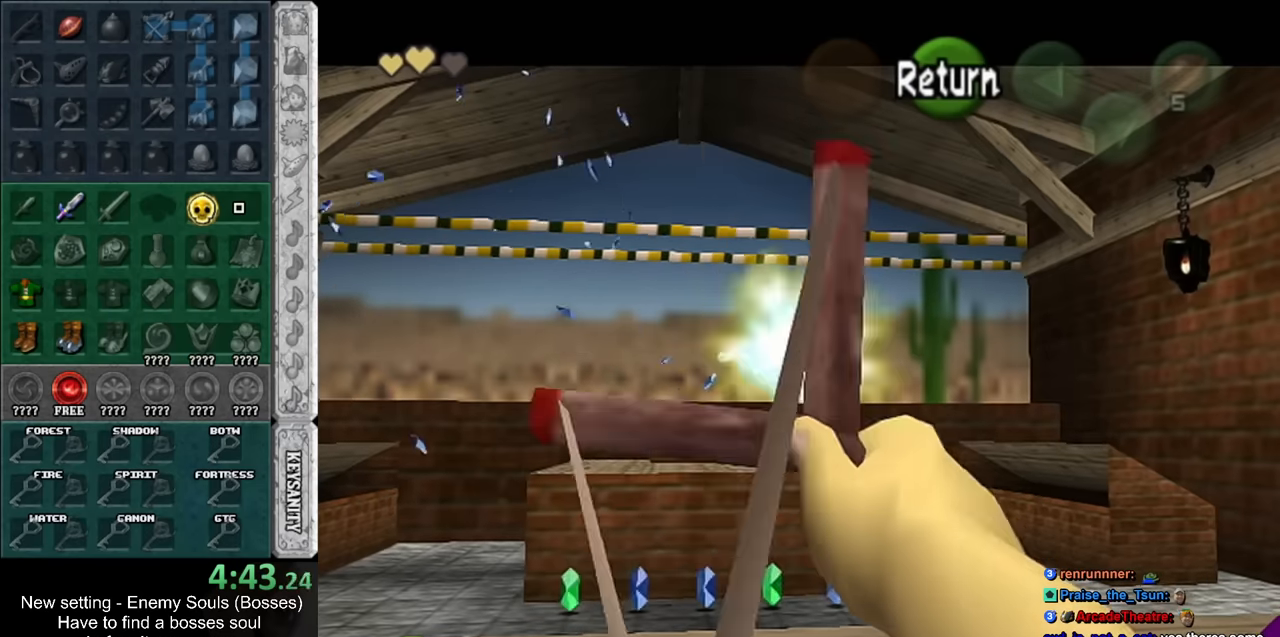
{"buttons": ["B"], "left_stick": "center", "right_stick": "center", "events": []}
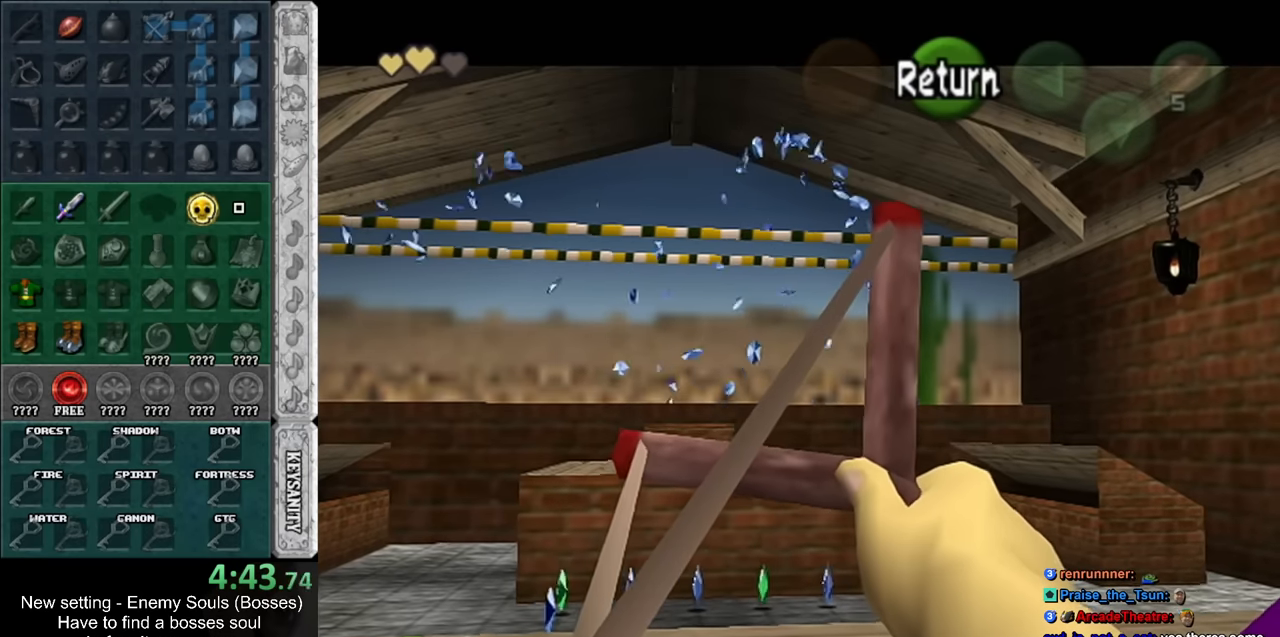
{"buttons": ["B"], "left_stick": "center", "right_stick": "center", "events": []}
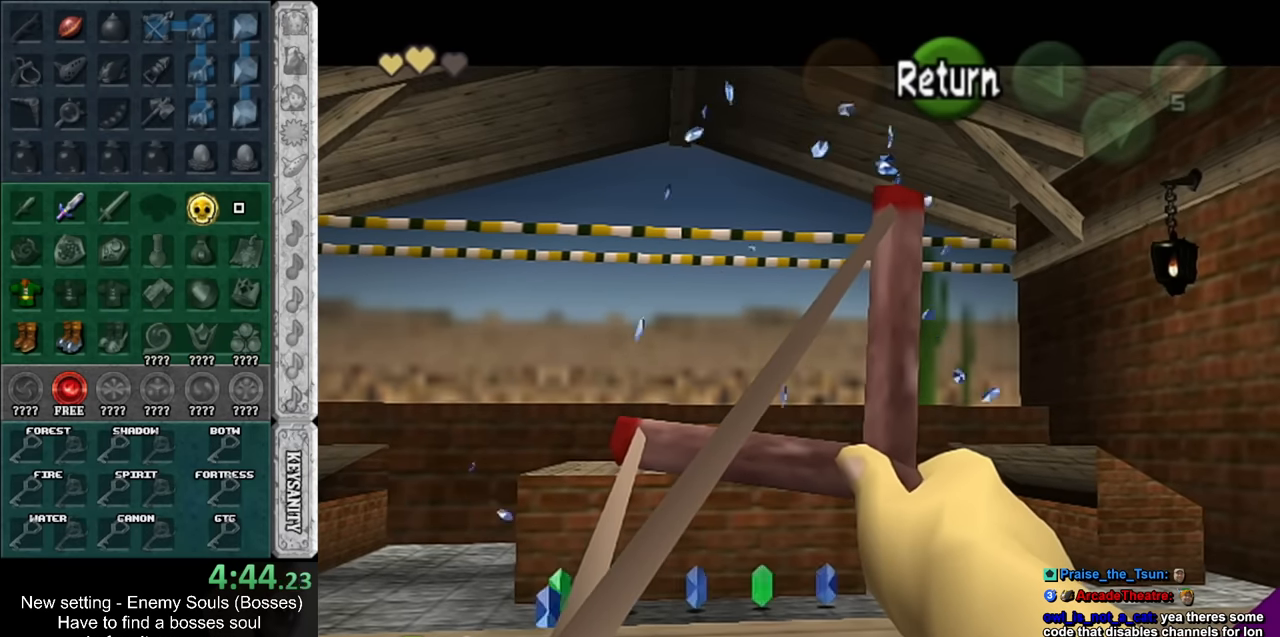
{"buttons": ["B"], "left_stick": "center", "right_stick": "center", "events": []}
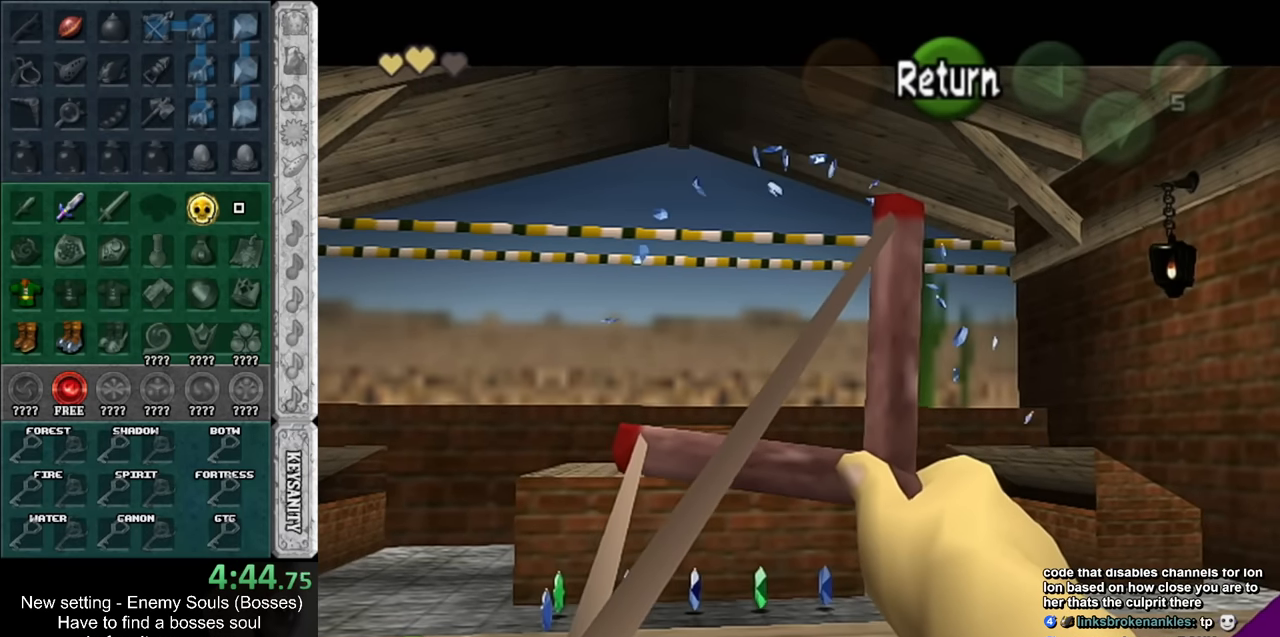
{"buttons": ["B"], "left_stick": "center", "right_stick": "center", "events": []}
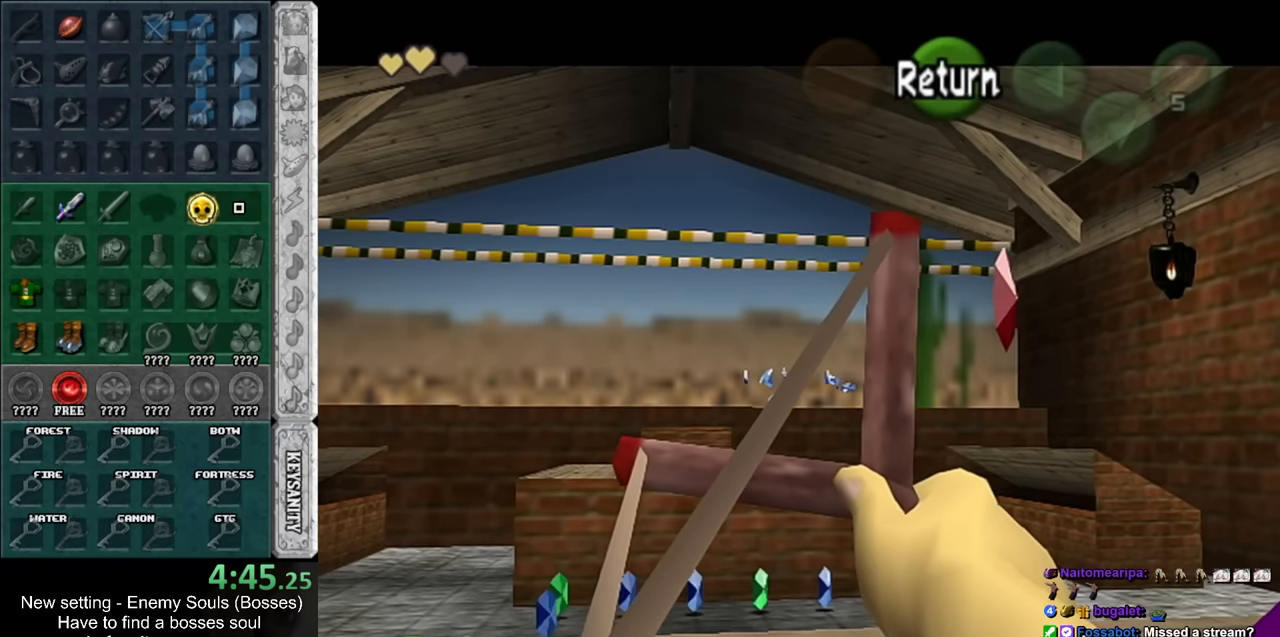
{"buttons": ["B"], "left_stick": "center", "right_stick": "center", "events": [[383, "B", "up"], [483, "B", "down"]]}
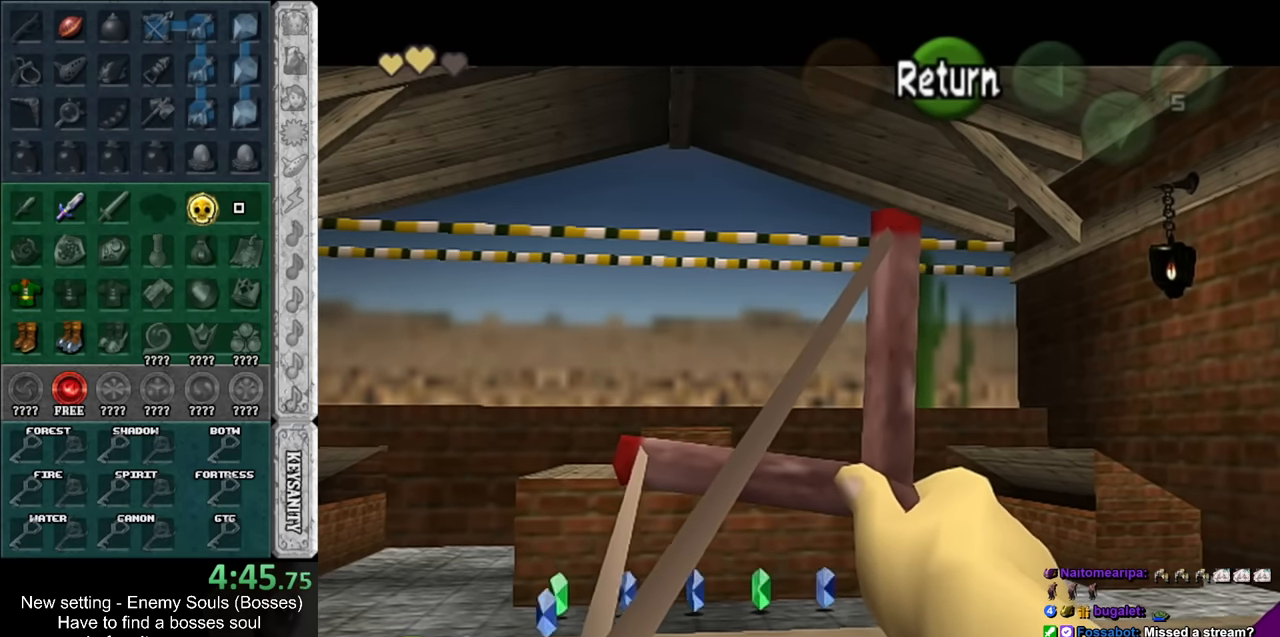
{"buttons": ["B"], "left_stick": "center", "right_stick": "center", "events": []}
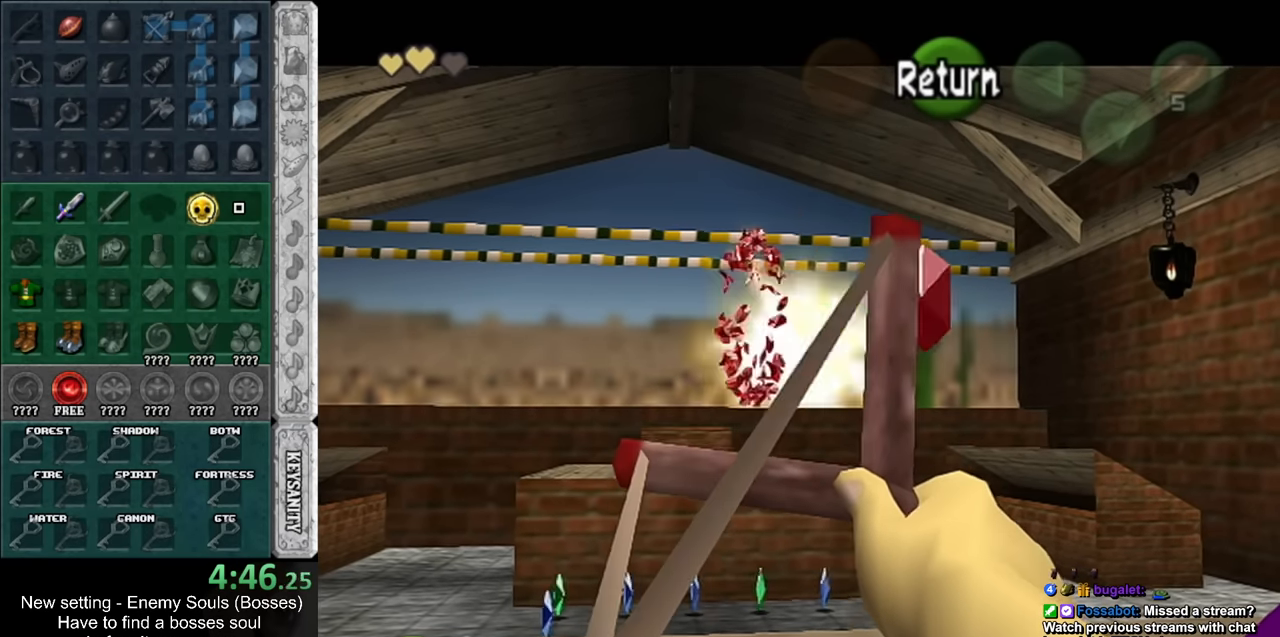
{"buttons": ["B"], "left_stick": "left", "right_stick": "center", "events": [[17, "B", "up"], [117, "B", "down"], [333, "left_stick", "left"]]}
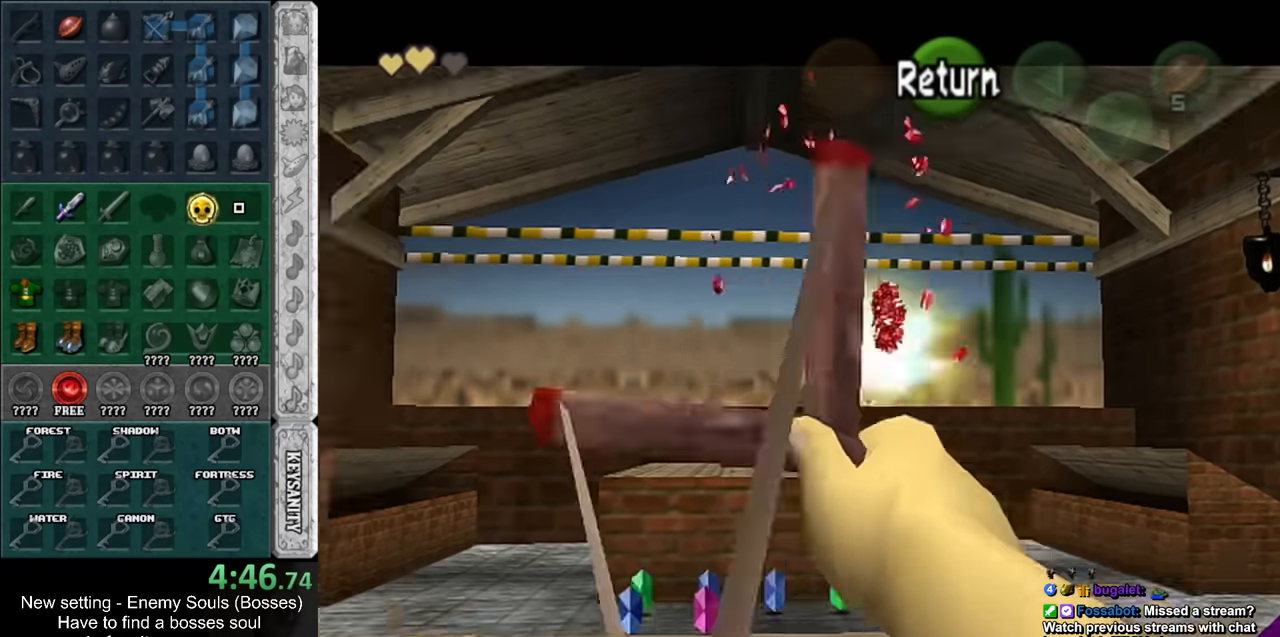
{"buttons": ["B"], "left_stick": "center", "right_stick": "center", "events": [[17, "left_stick", "center"]]}
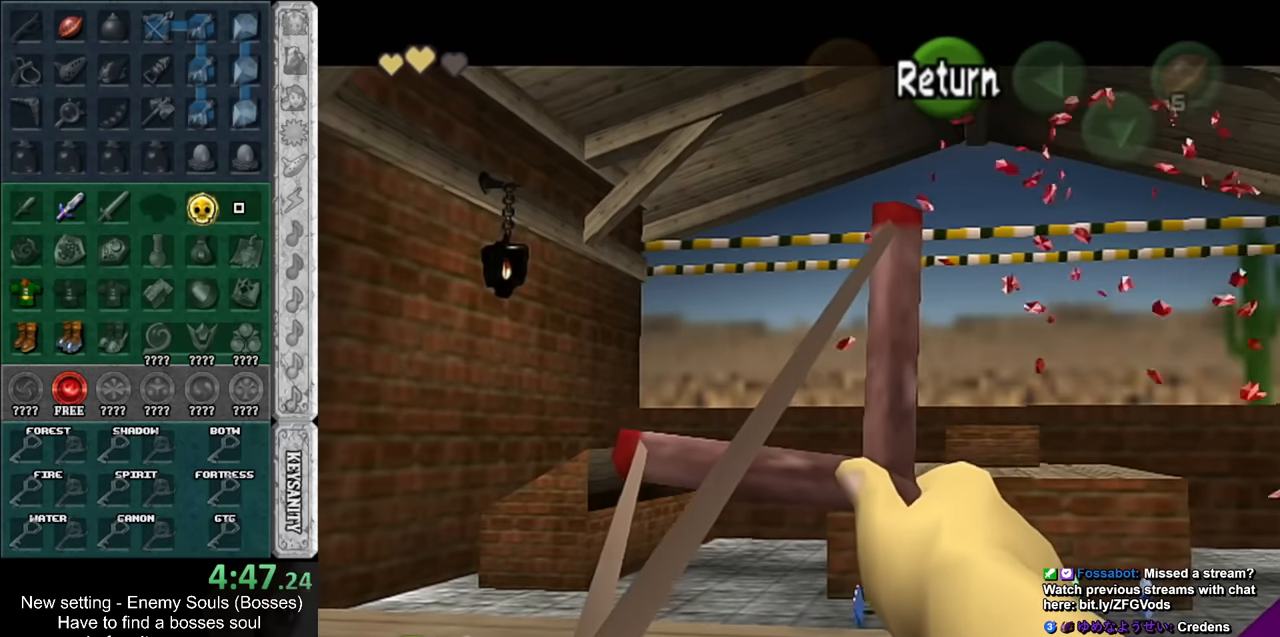
{"buttons": ["B"], "left_stick": "center", "right_stick": "center", "events": [[17, "left_stick", "right"], [150, "left_stick", "center"]]}
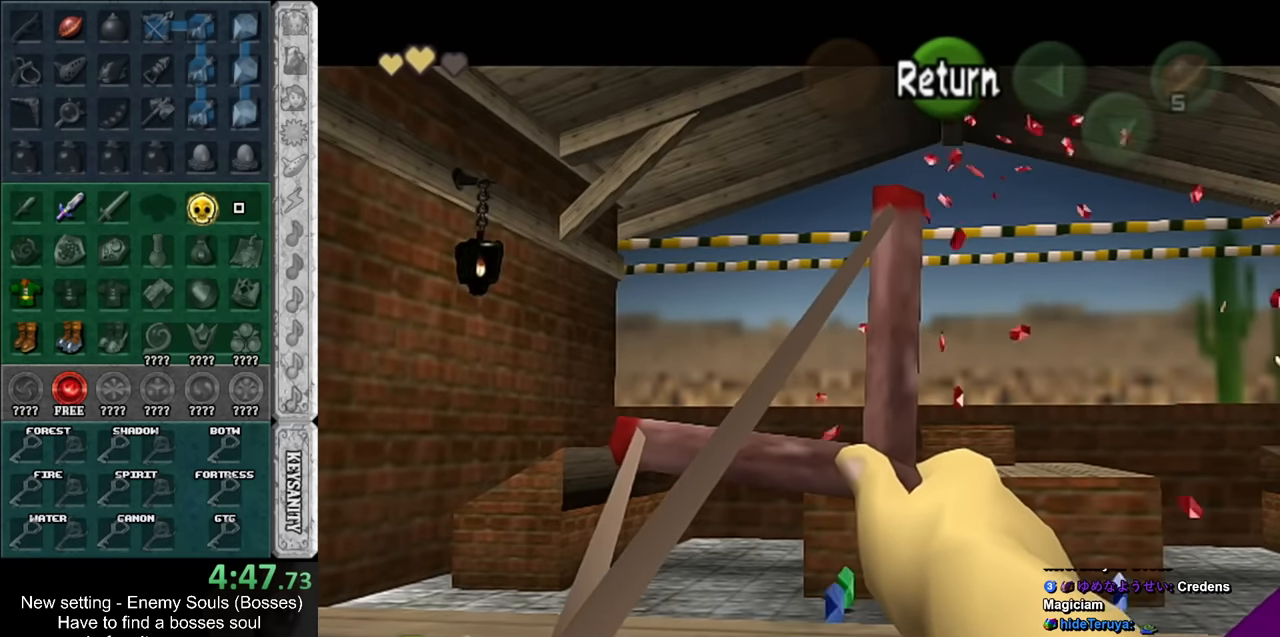
{"buttons": ["B"], "left_stick": "center", "right_stick": "center", "events": []}
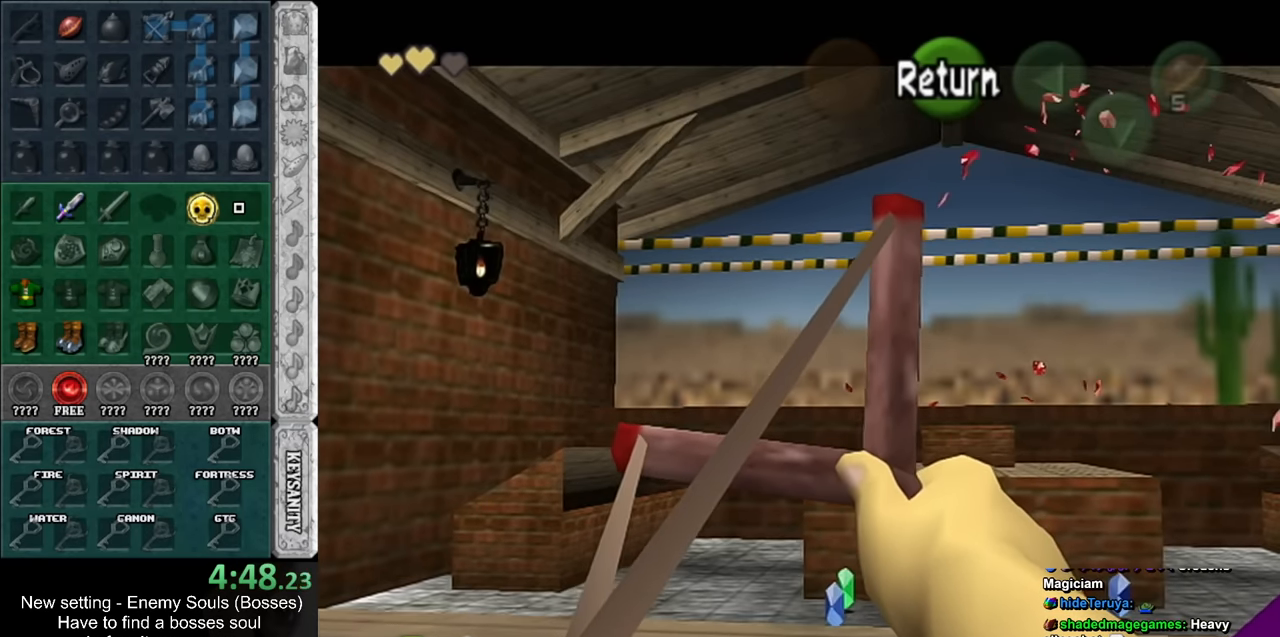
{"buttons": ["B"], "left_stick": "center", "right_stick": "center", "events": [[333, "B", "up"], [400, "B", "down"]]}
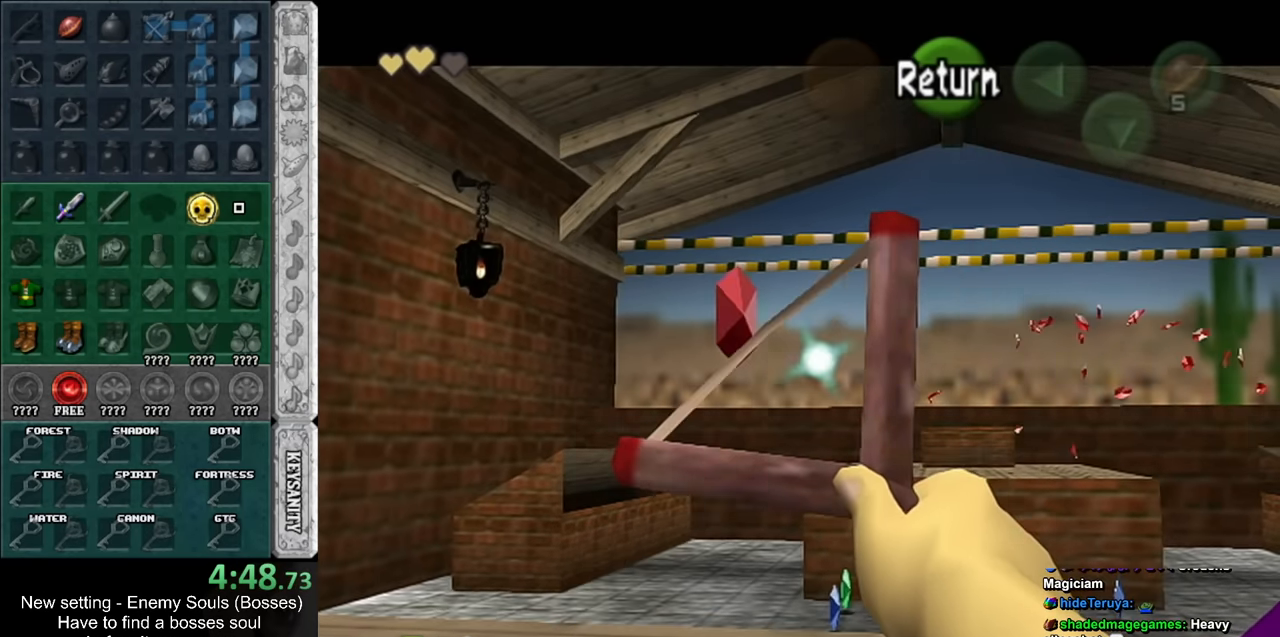
{"buttons": ["B"], "left_stick": "center", "right_stick": "center", "events": []}
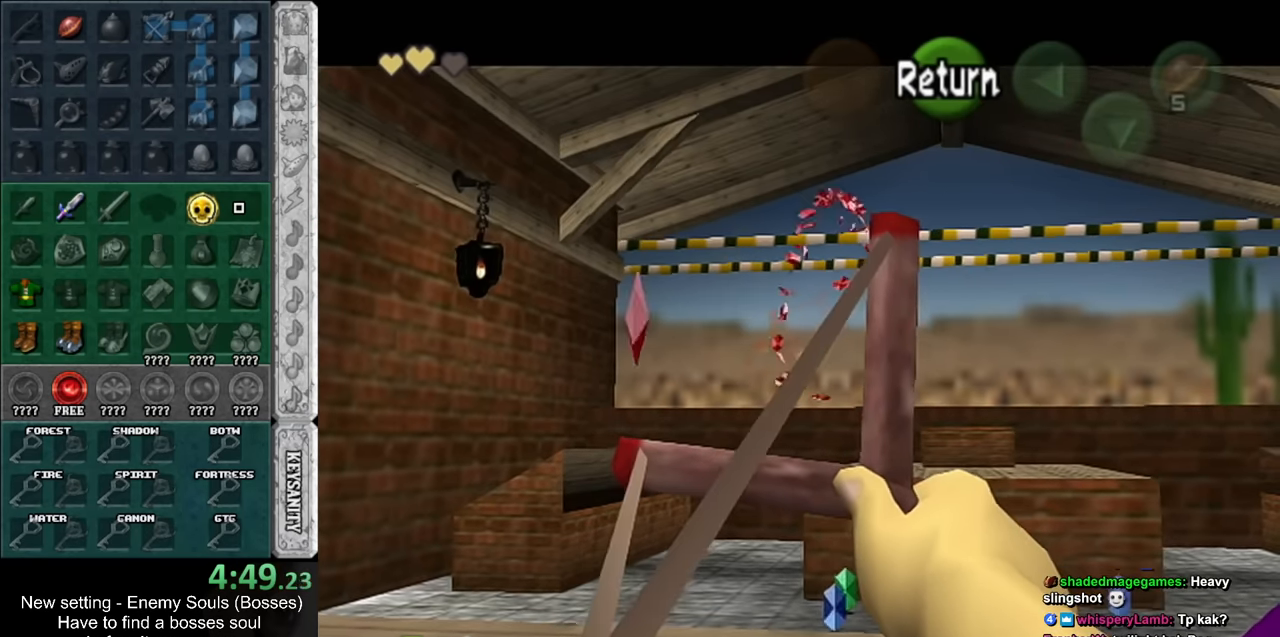
{"buttons": [], "left_stick": "center", "right_stick": "center", "events": [[83, "B", "up"]]}